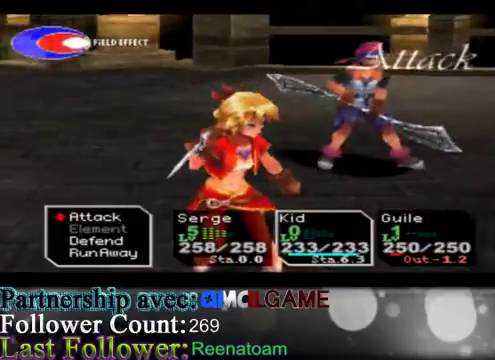
Gameplay with a controller (Xbox layout); each line is a JSON object with the inputs held at the frame after it. "events" lists button and stick changes between this image and that frame as [ms after this image, input, new state], when the widget could be followed in between. Not read: L3 R3.
{"buttons": ["A"], "left_stick": "center", "right_stick": "center", "events": [[200, "A", "down"]]}
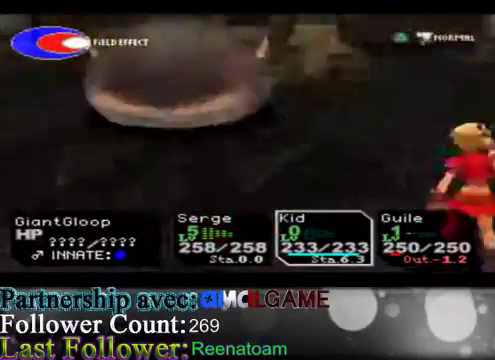
{"buttons": [], "left_stick": "center", "right_stick": "center", "events": [[200, "A", "up"]]}
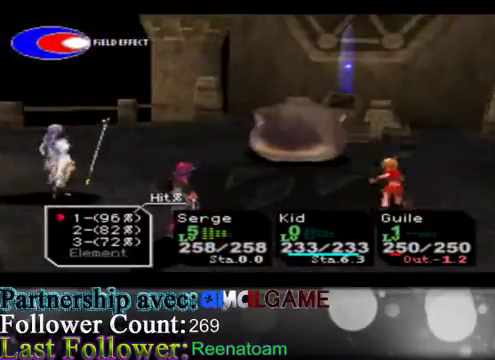
{"buttons": [], "left_stick": "center", "right_stick": "center", "events": []}
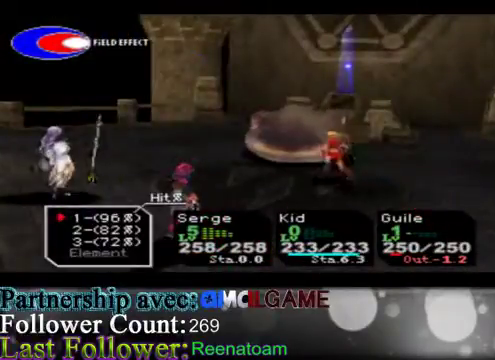
{"buttons": [], "left_stick": "center", "right_stick": "center", "events": []}
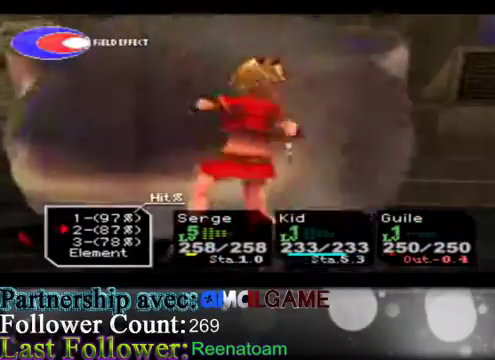
{"buttons": [], "left_stick": "center", "right_stick": "center", "events": [[333, "A", "down"], [467, "A", "up"]]}